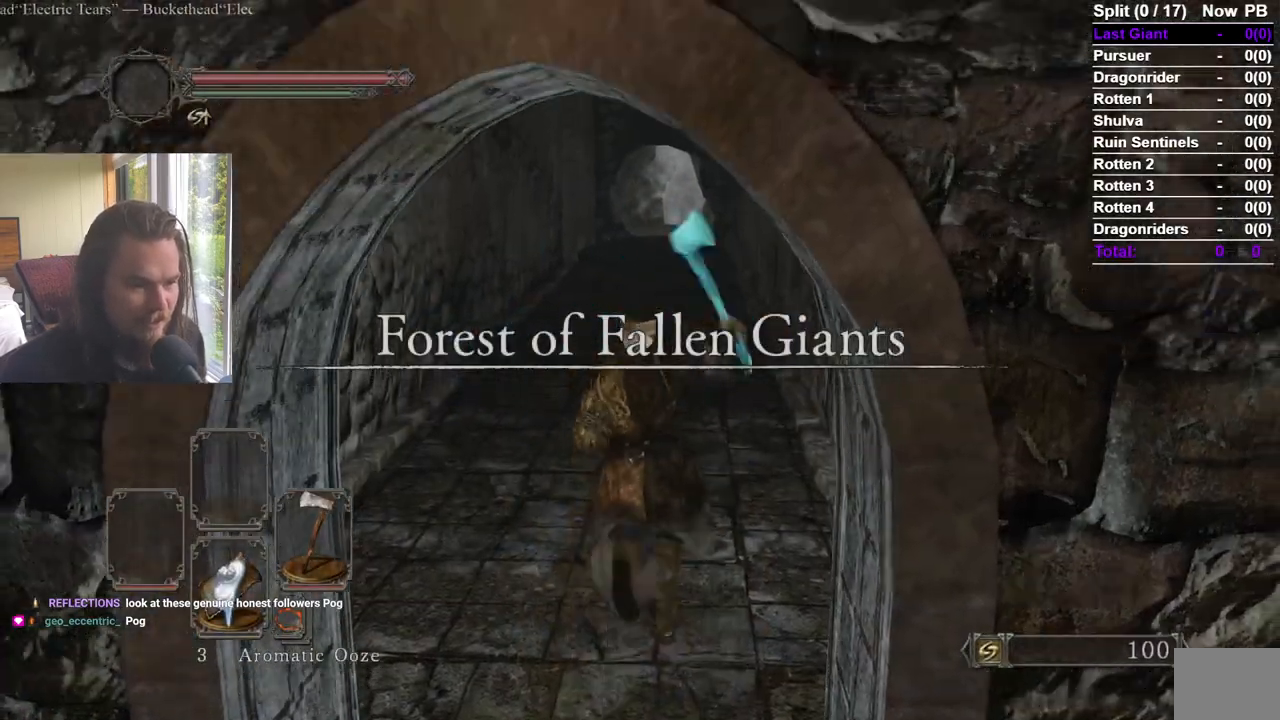
Gameplay with a controller (Xbox layout); each line is a JSON object with the inputs held at the frame after it (dt_ms = milliseconds from this image to that frame). "events" lists button and stick changes between this image and that frame as [ms after this image, input, new state], when the widget could be followed in between.
{"dt_ms": 500, "buttons": ["B"], "left_stick": "up", "right_stick": "center", "events": [[116, "right_stick", "down"], [166, "right_stick", "center"]]}
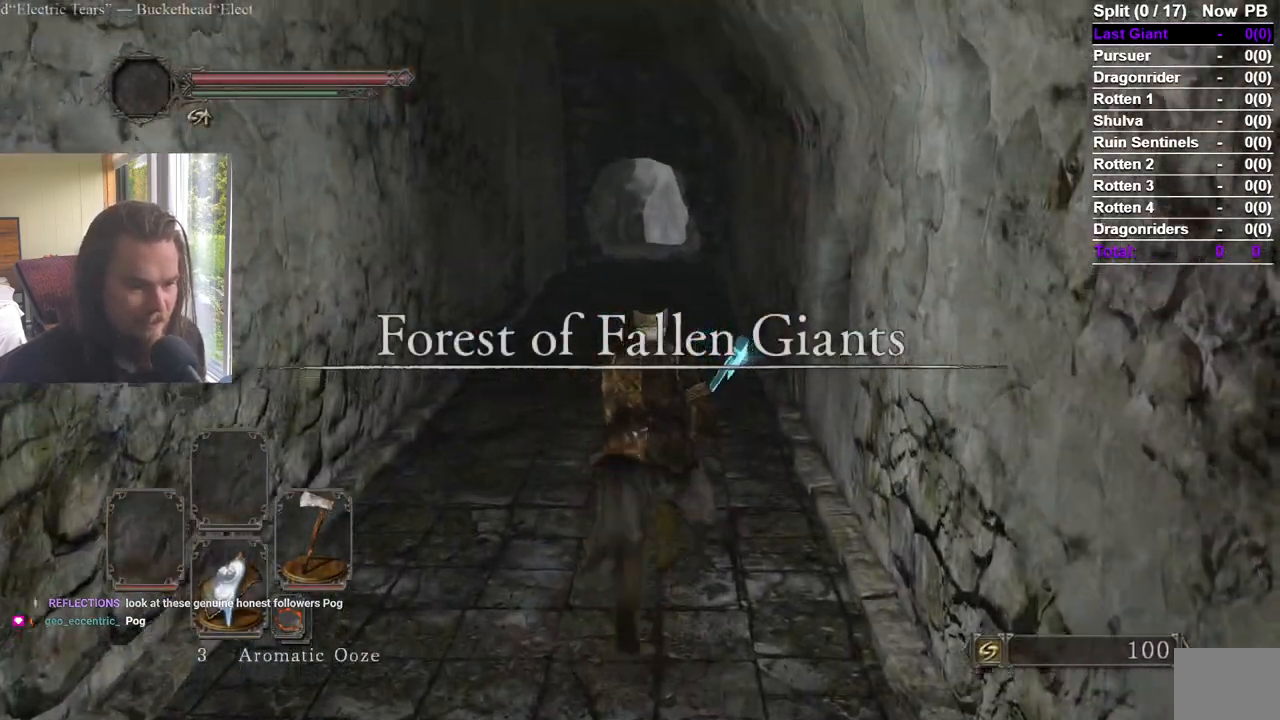
{"dt_ms": 501, "buttons": ["B"], "left_stick": "up", "right_stick": "center", "events": []}
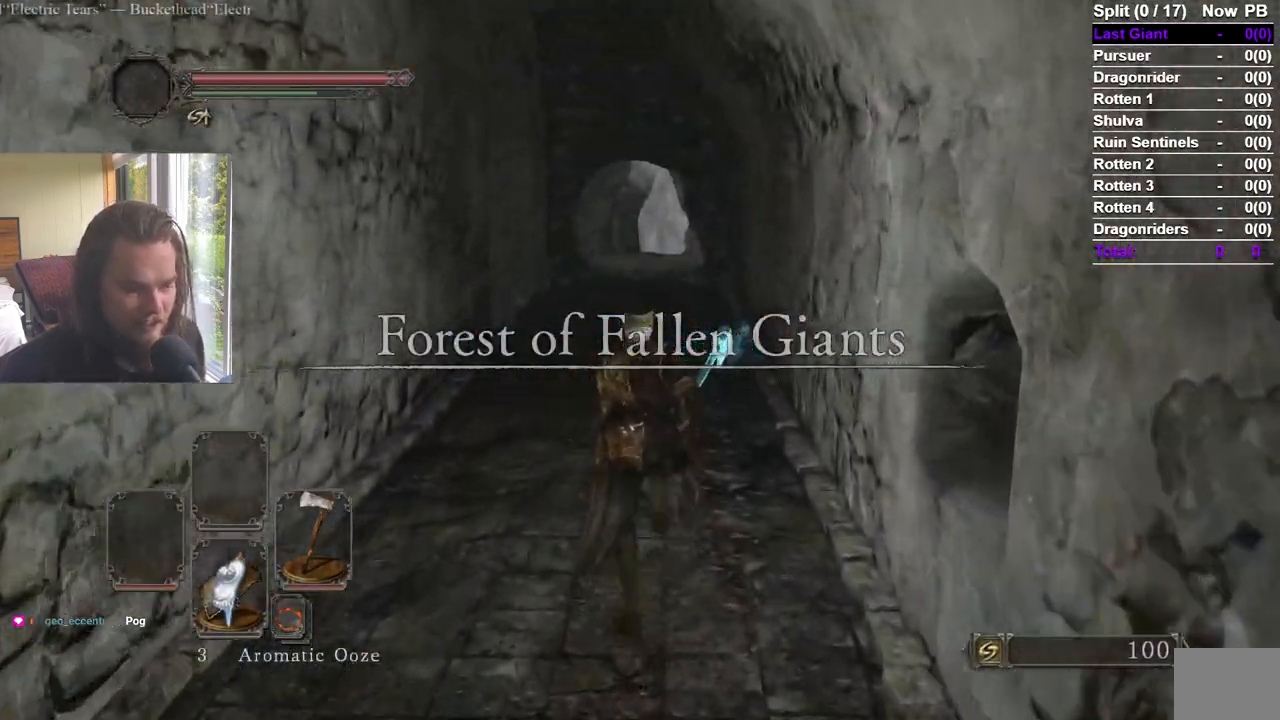
{"dt_ms": 500, "buttons": ["B"], "left_stick": "up", "right_stick": "center", "events": []}
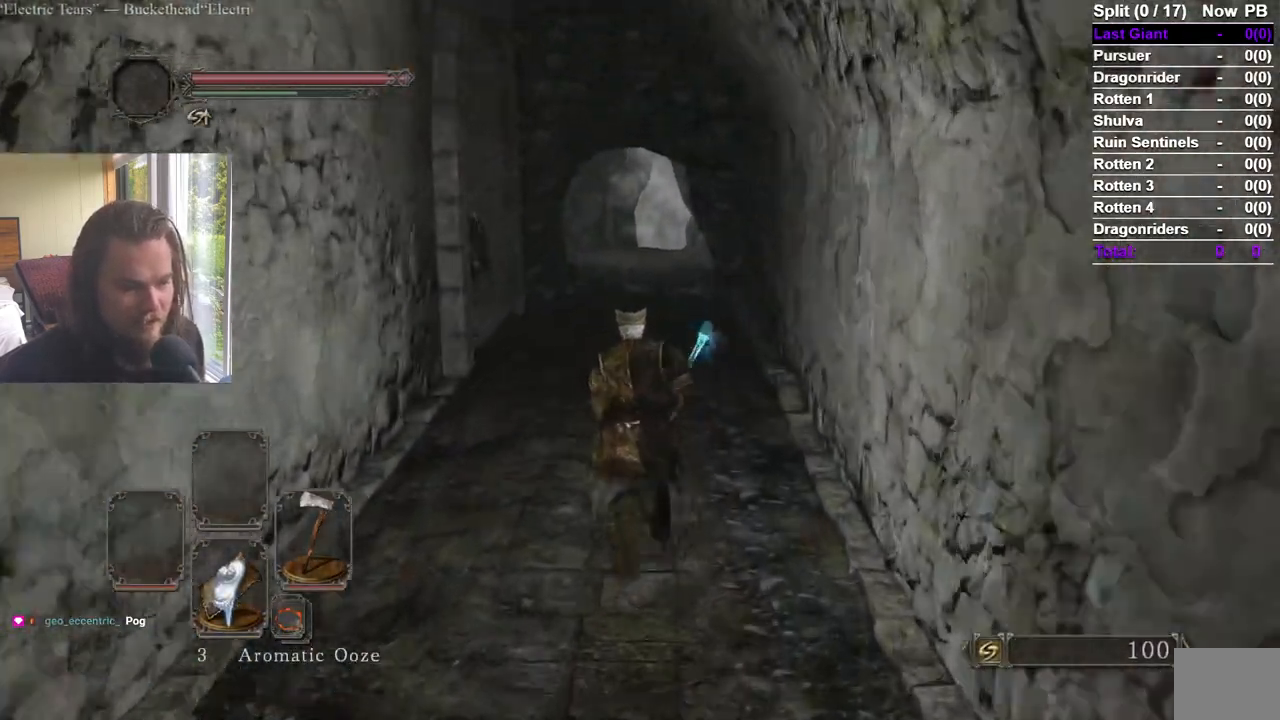
{"dt_ms": 501, "buttons": ["B"], "left_stick": "up", "right_stick": "center", "events": [[100, "right_stick", "down"], [200, "right_stick", "center"]]}
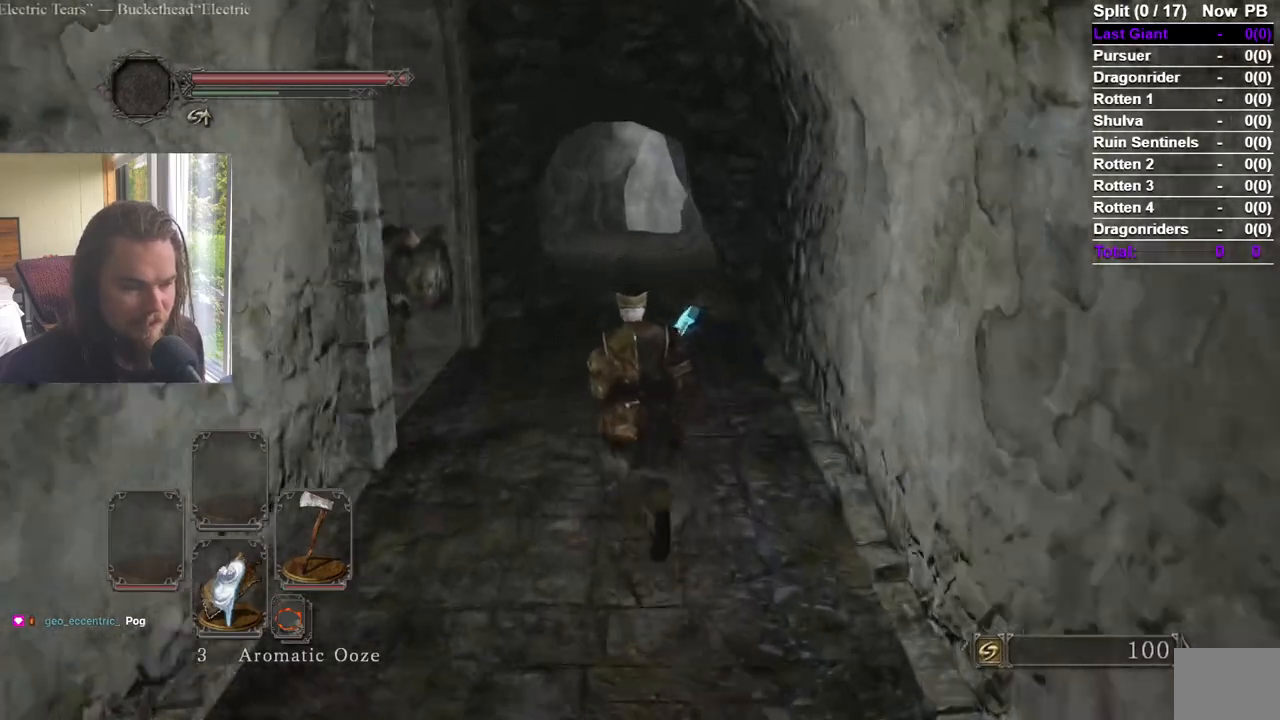
{"dt_ms": 500, "buttons": ["B"], "left_stick": "up", "right_stick": "center"}
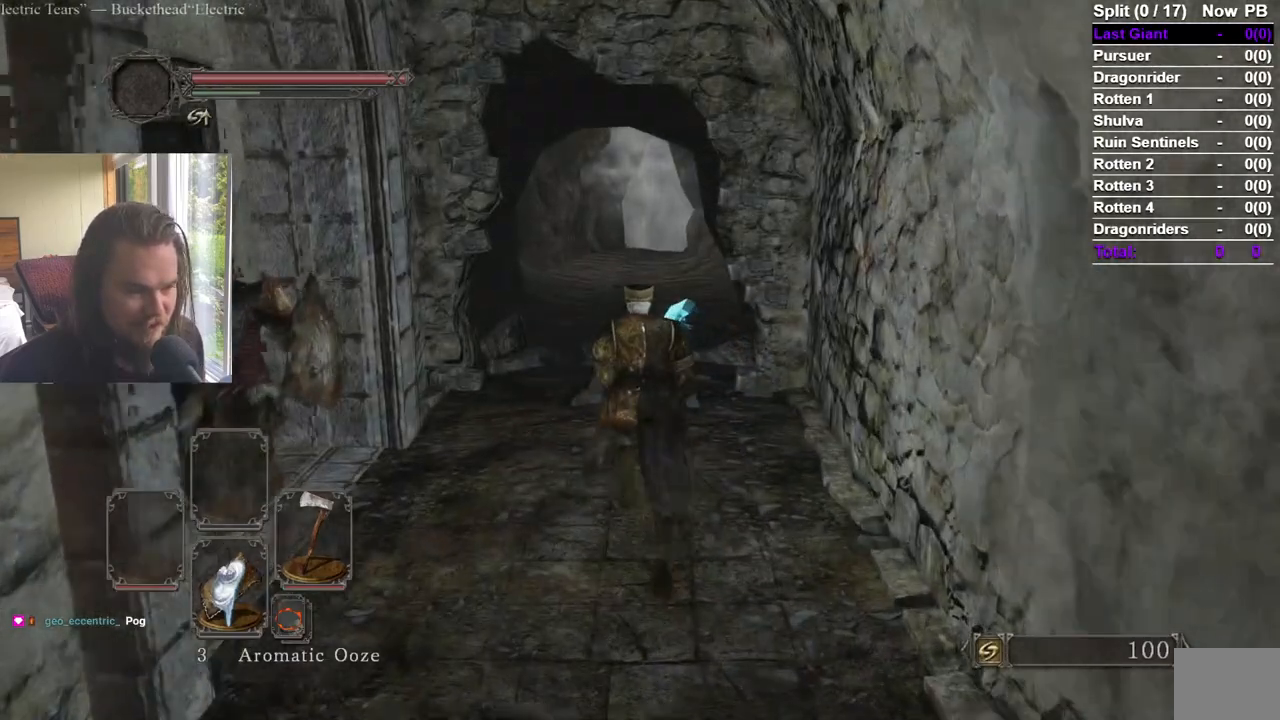
{"dt_ms": 501, "buttons": ["B"], "left_stick": "up", "right_stick": "center", "events": []}
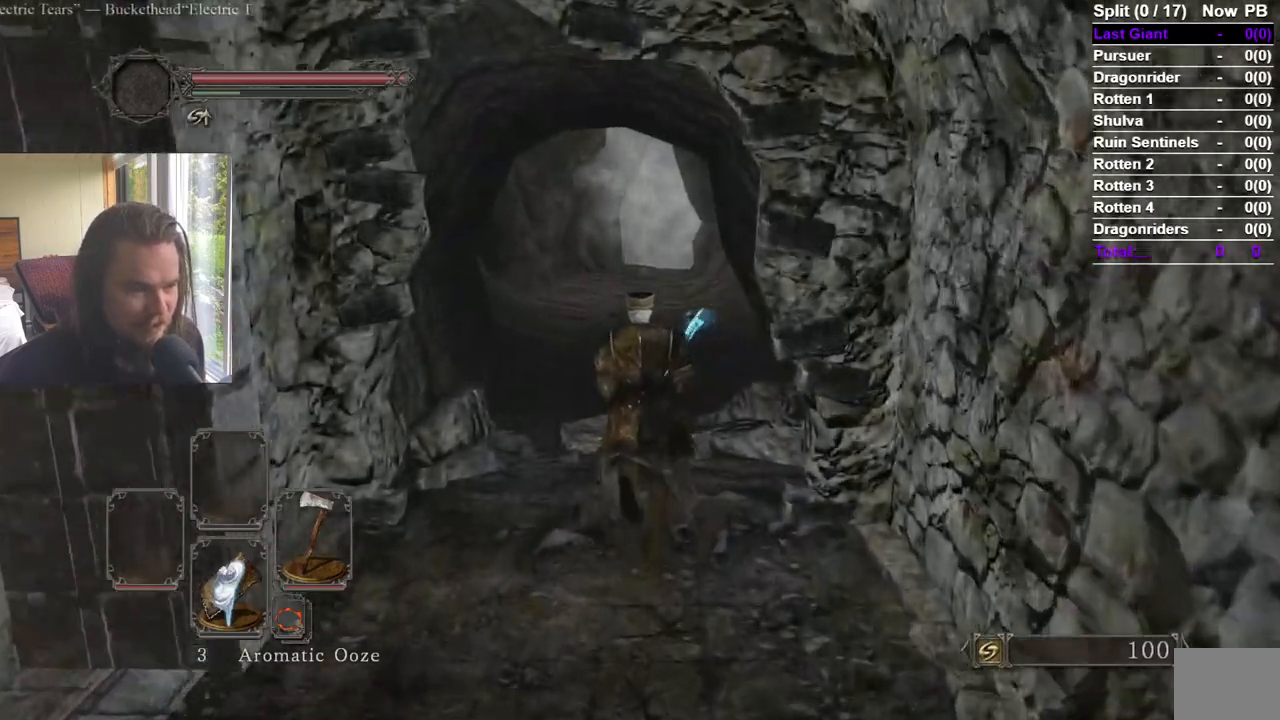
{"dt_ms": 984, "buttons": ["B"], "left_stick": "up", "right_stick": "center", "events": [[100, "right_stick", "down"], [183, "right_stick", "center"], [417, "right_stick", "down"], [500, "right_stick", "center"]]}
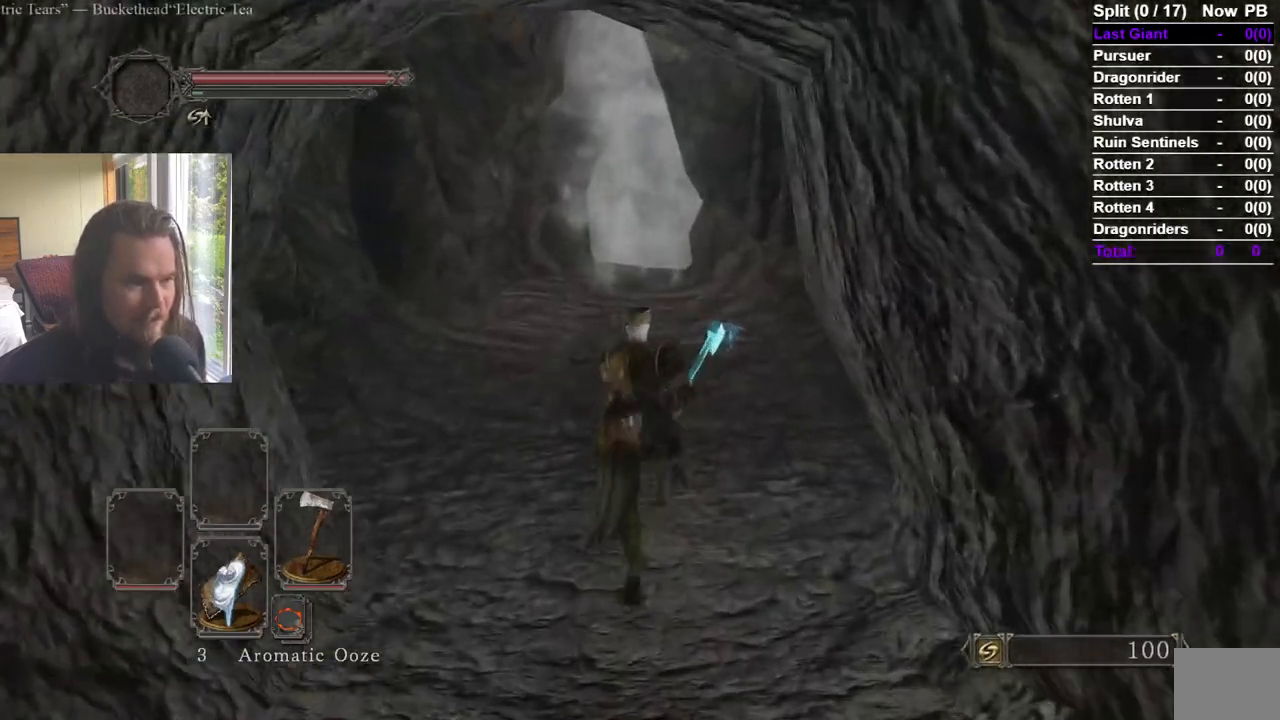
{"dt_ms": 500, "buttons": ["B"], "left_stick": "up", "right_stick": "center", "events": [[117, "L3", "down"], [267, "L3", "up"]]}